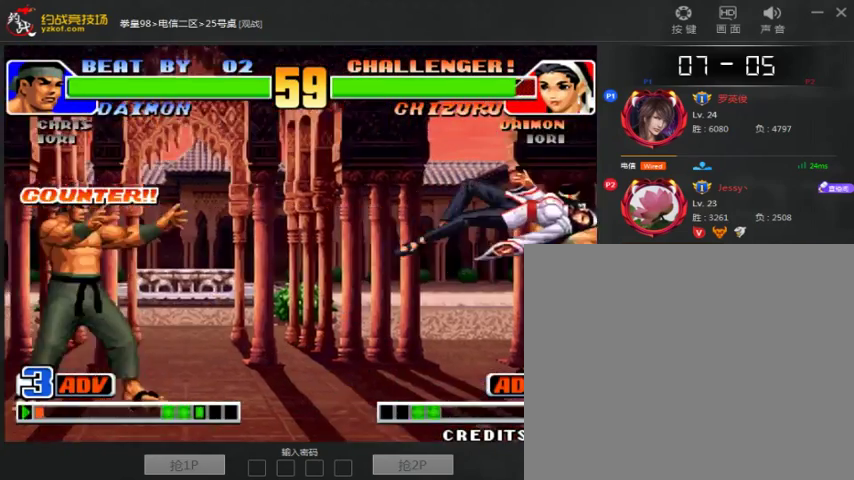
Gameplay with a controller (arcade stick); each line is a JSON object with the inputs held at the frame after it (dt_ms = milliseconds from this image to that frame). "events" lists button and stick changes between this image and that frame as [ms after this image, input, new state], when the widget could be followed in between. Not read: D L3 R3.
{"dt_ms": 500, "buttons": [], "left_stick": "right", "events": [[33, "left_stick", "right"]]}
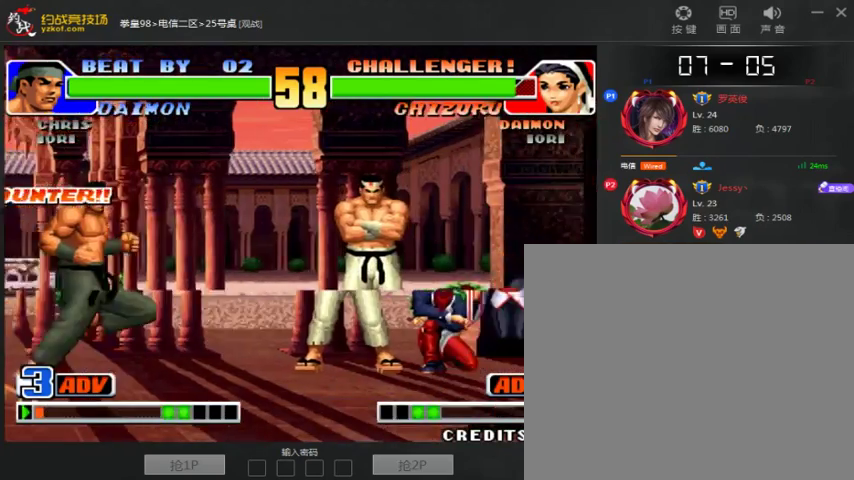
{"dt_ms": 1000, "buttons": [], "left_stick": "left"}
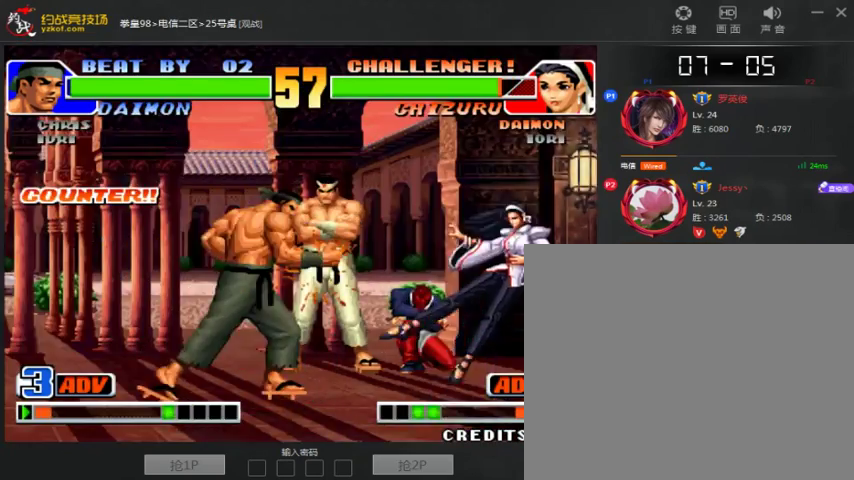
{"dt_ms": 500, "buttons": [], "left_stick": "right", "events": [[67, "left_stick", "right"], [133, "left_stick", "center"], [200, "left_stick", "right"]]}
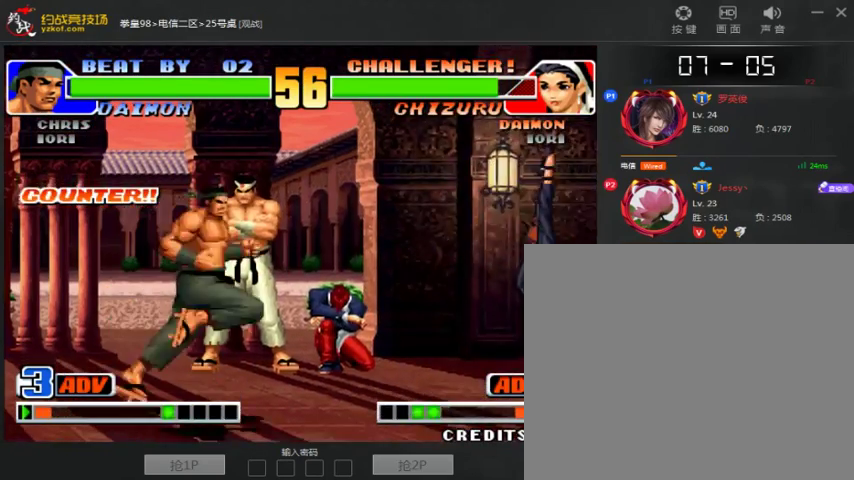
{"dt_ms": 500, "buttons": ["A", "C"], "left_stick": "right", "events": [[233, "left_stick", "down"], [367, "C", "down"], [367, "left_stick", "right"], [467, "A", "down"]]}
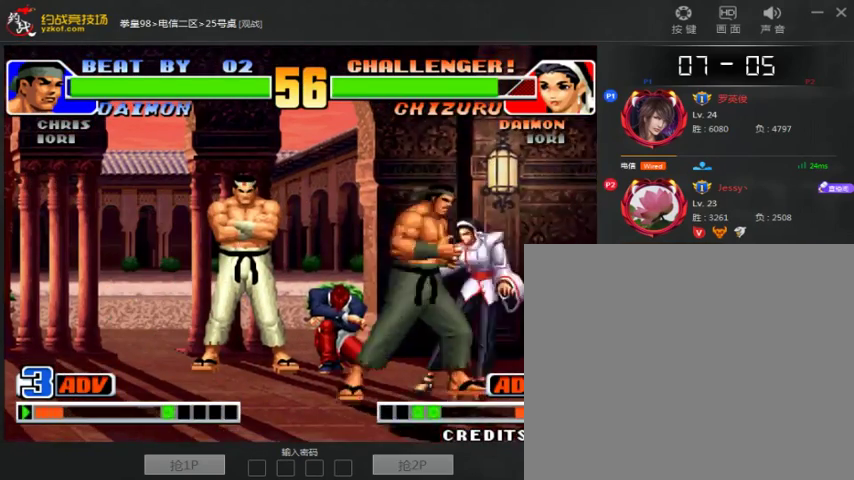
{"dt_ms": 500, "buttons": ["A"], "left_stick": "center", "events": [[233, "A", "up"], [267, "C", "up"], [333, "left_stick", "center"], [367, "A", "down"]]}
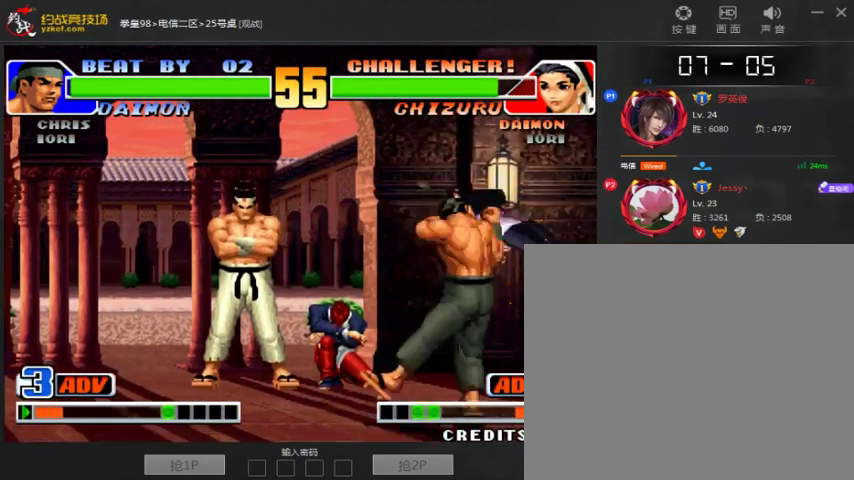
{"dt_ms": 500, "buttons": ["A"], "left_stick": "center", "events": [[67, "A", "up"], [433, "A", "down"]]}
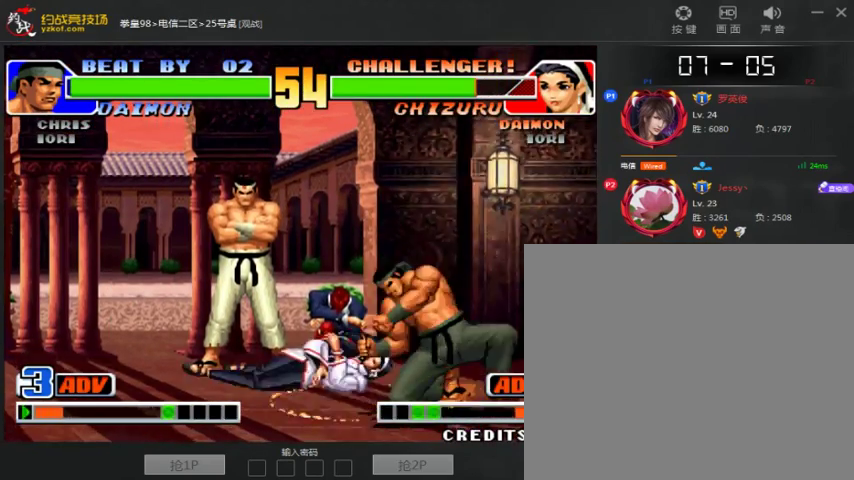
{"dt_ms": 500, "buttons": [], "left_stick": "center", "events": [[233, "A", "up"]]}
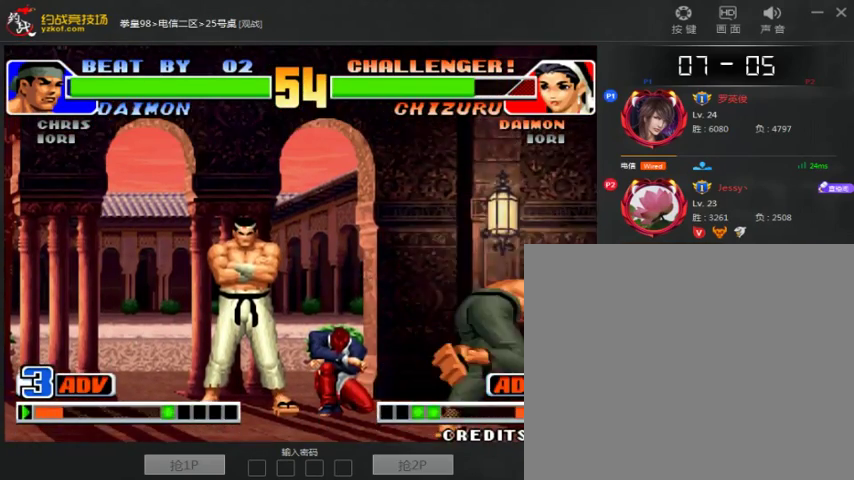
{"dt_ms": 500, "buttons": [], "left_stick": "down-right", "events": [[67, "A", "down"], [233, "A", "up"], [267, "left_stick", "right"], [367, "left_stick", "down"], [467, "left_stick", "down-right"]]}
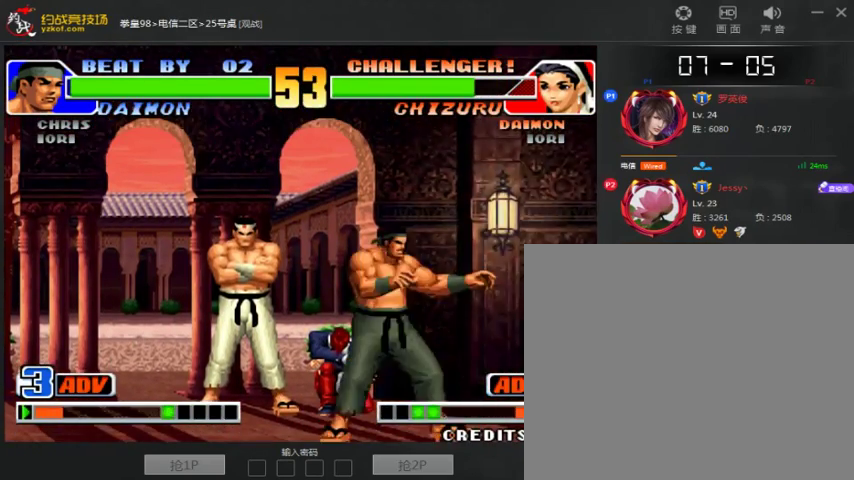
{"dt_ms": 500, "buttons": [], "left_stick": "down", "events": [[133, "A", "down"], [133, "left_stick", "center"], [200, "A", "up"], [367, "left_stick", "right"], [467, "left_stick", "down"]]}
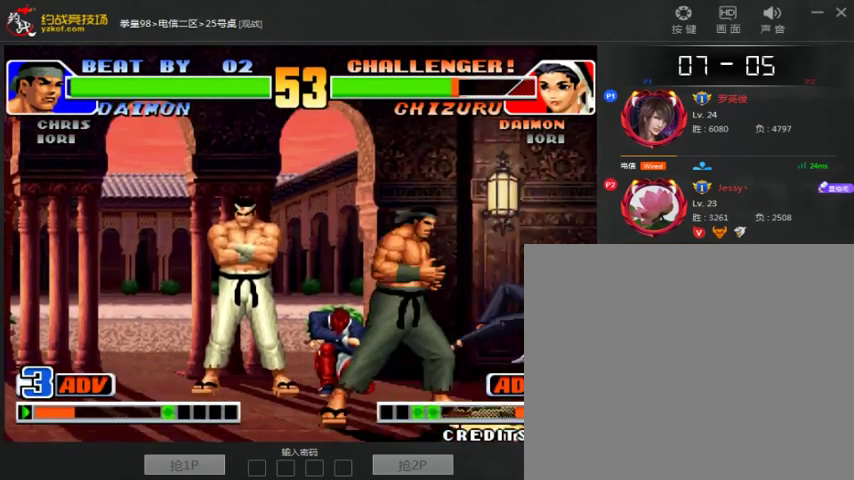
{"dt_ms": 500, "buttons": [], "left_stick": "center", "events": [[100, "left_stick", "right"], [167, "A", "down"], [167, "left_stick", "center"], [400, "A", "up"]]}